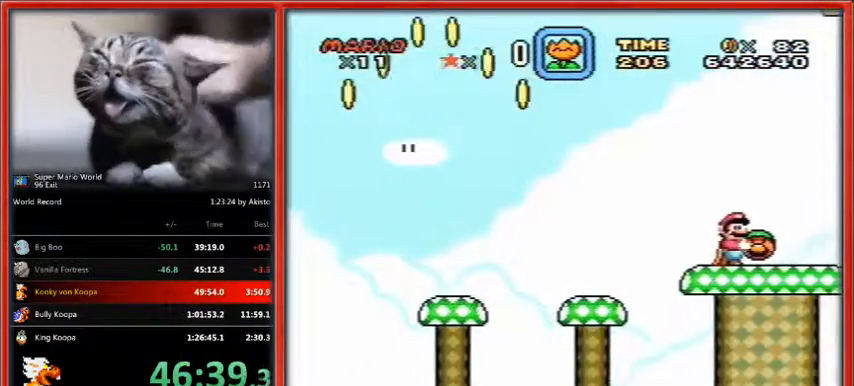
Gameplay with a controller (Nintendo layout); each line is a JSON object with the inputs held at the frame after it (dt_ms = milliseconds from this image to that frame). "events" lists button and stick changes between this image and that frame as [ms after this image, input, new state], when the widget could be followed in between. Not read: L1 L3 R3.
{"dt_ms": 500, "buttons": ["Y"], "events": []}
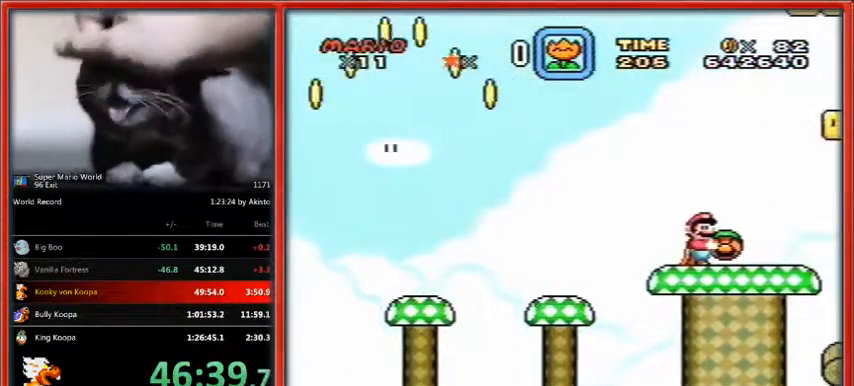
{"dt_ms": 500, "buttons": ["Y", "DPAD_RIGHT"], "events": [[167, "DPAD_RIGHT", "down"]]}
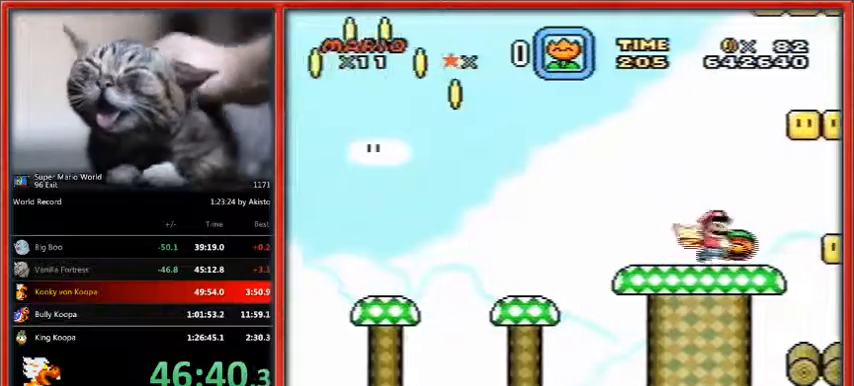
{"dt_ms": 1000, "buttons": ["Y", "DPAD_LEFT"]}
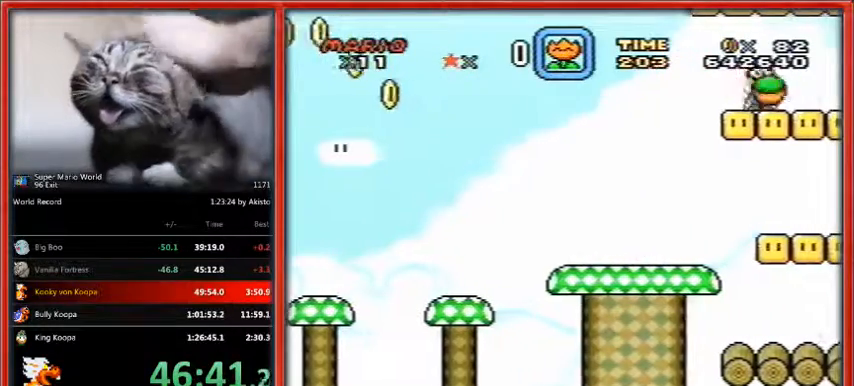
{"dt_ms": 500, "buttons": ["Y"], "events": [[133, "DPAD_LEFT", "up"], [400, "DPAD_RIGHT", "down"], [467, "DPAD_RIGHT", "up"]]}
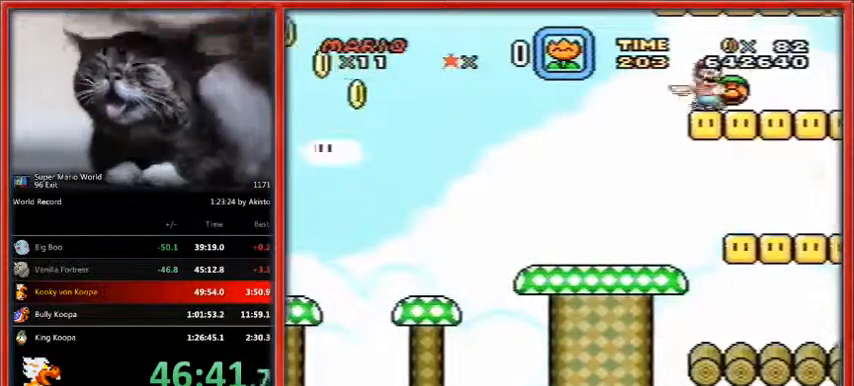
{"dt_ms": 500, "buttons": ["Y"], "events": []}
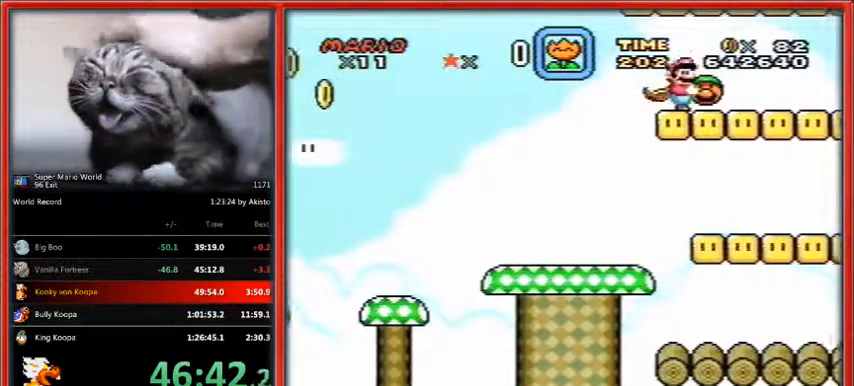
{"dt_ms": 500, "buttons": ["Y", "DPAD_UP"], "events": [[200, "DPAD_UP", "down"]]}
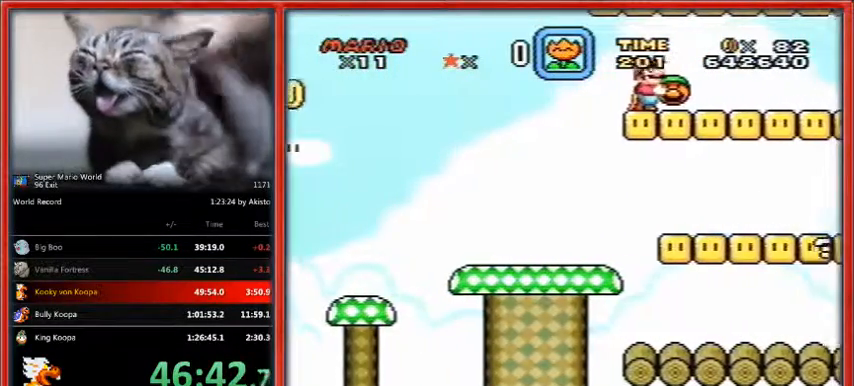
{"dt_ms": 500, "buttons": ["Y", "DPAD_UP"], "events": []}
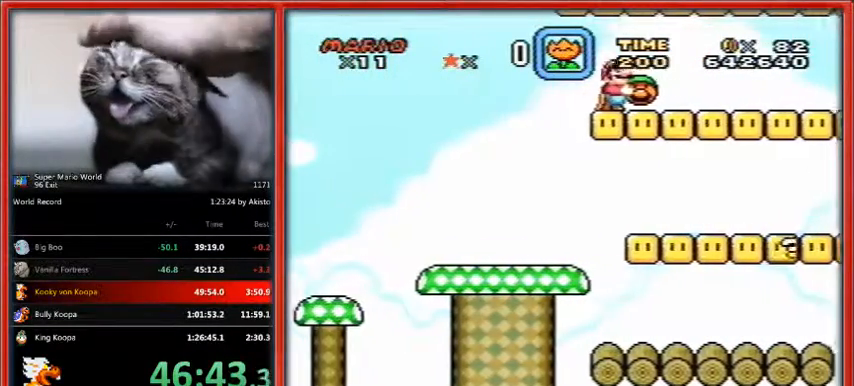
{"dt_ms": 500, "buttons": ["Y", "DPAD_UP"], "events": []}
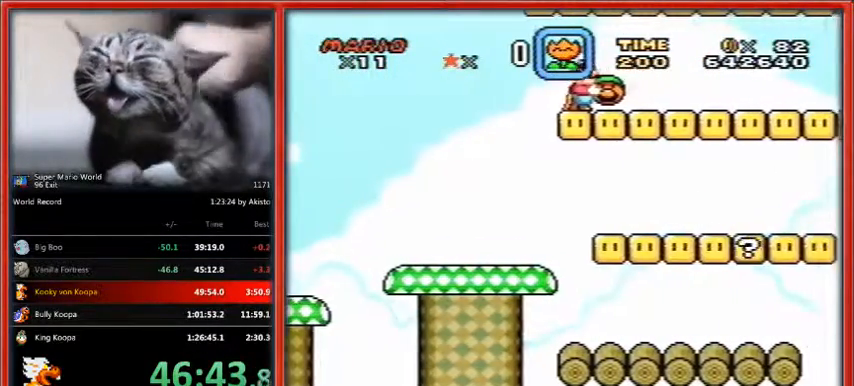
{"dt_ms": 500, "buttons": ["Y", "DPAD_UP"], "events": []}
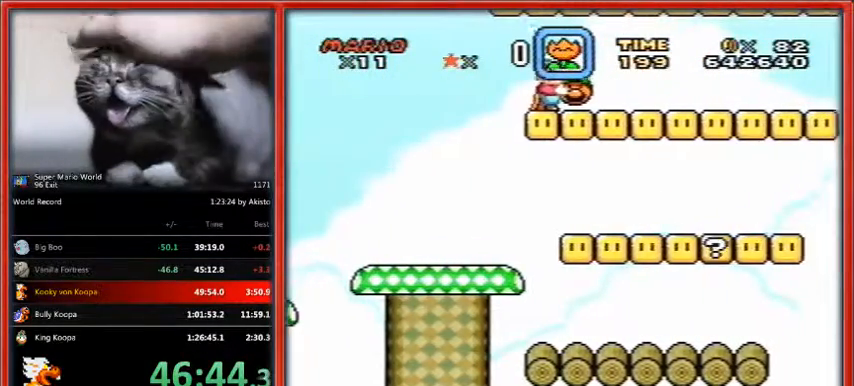
{"dt_ms": 500, "buttons": ["Y", "DPAD_UP"], "events": []}
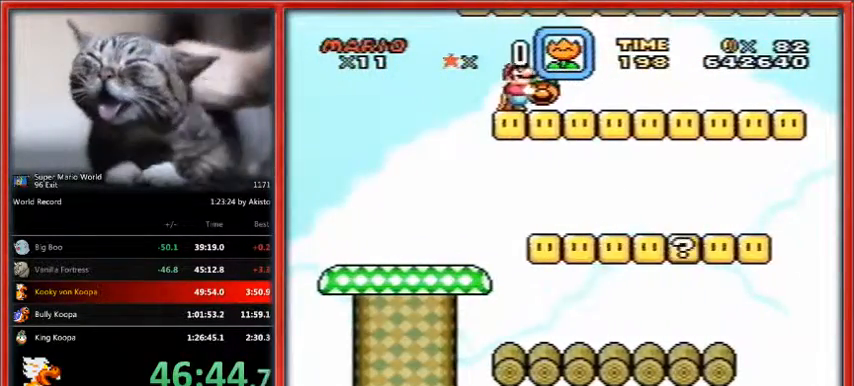
{"dt_ms": 500, "buttons": ["Y", "DPAD_UP"], "events": []}
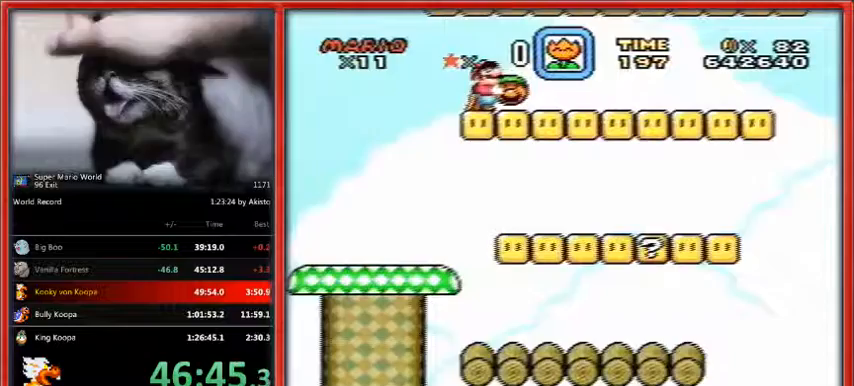
{"dt_ms": 500, "buttons": ["Y", "DPAD_UP"], "events": []}
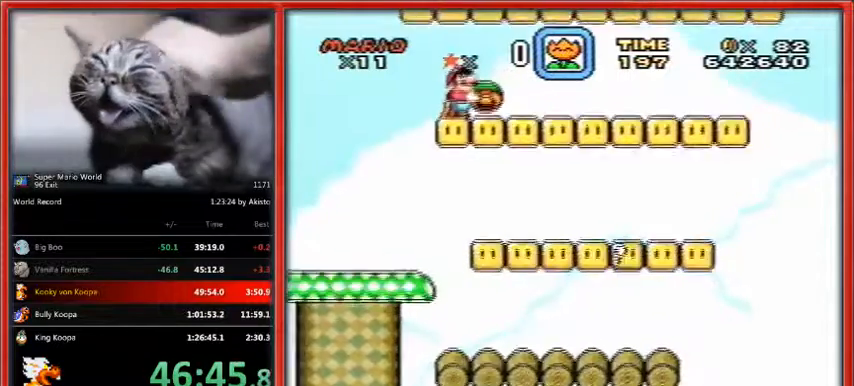
{"dt_ms": 500, "buttons": ["Y", "DPAD_UP"], "events": [[167, "B", "down"], [267, "B", "up"]]}
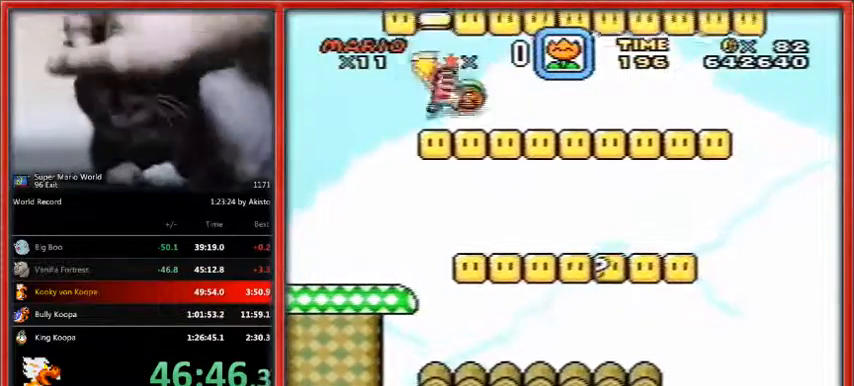
{"dt_ms": 500, "buttons": ["Y", "DPAD_UP"], "events": [[100, "B", "down"], [167, "B", "up"], [400, "Y", "up"], [467, "Y", "down"]]}
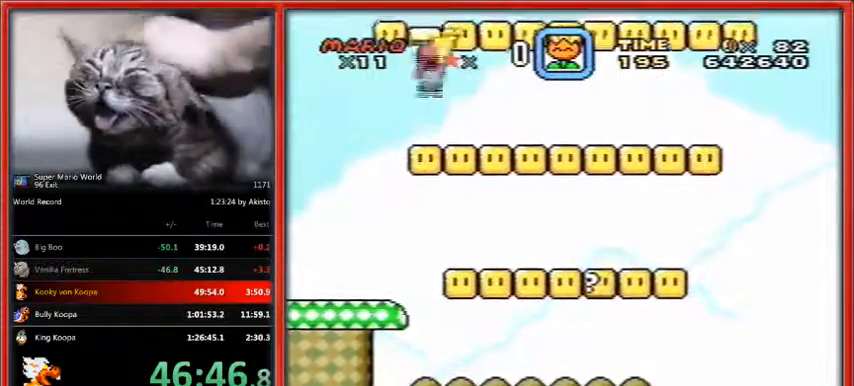
{"dt_ms": 500, "buttons": ["Y", "DPAD_UP"], "events": [[467, "DPAD_LEFT", "down"], [500, "DPAD_LEFT", "up"]]}
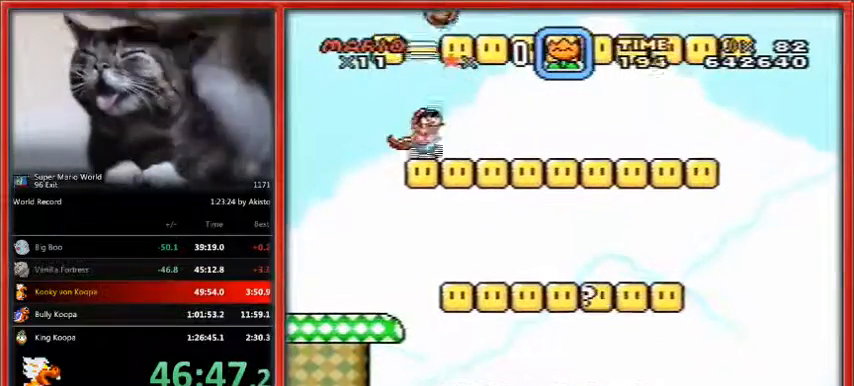
{"dt_ms": 500, "buttons": ["Y", "DPAD_UP"], "events": [[33, "B", "down"], [100, "B", "up"]]}
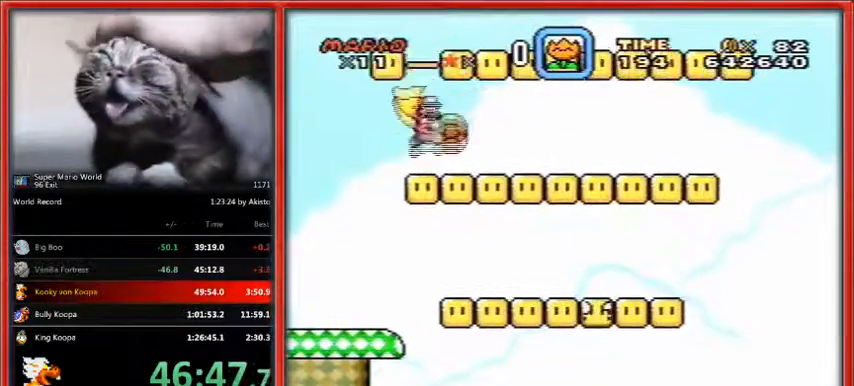
{"dt_ms": 500, "buttons": ["Y", "DPAD_UP"], "events": [[100, "B", "down"], [200, "B", "up"]]}
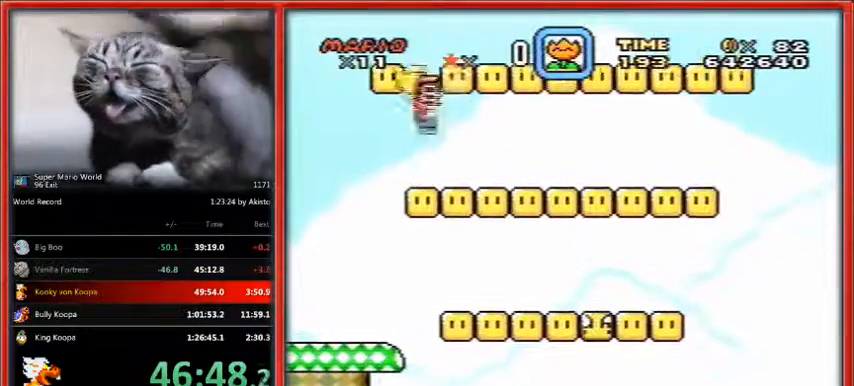
{"dt_ms": 500, "buttons": ["B", "Y", "DPAD_UP"], "events": [[433, "B", "down"]]}
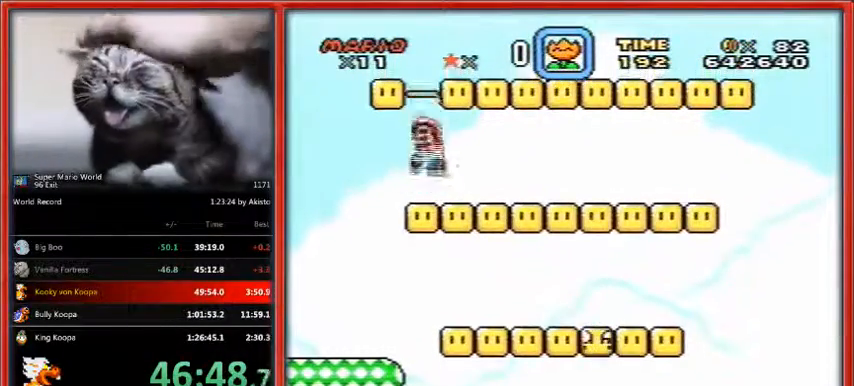
{"dt_ms": 500, "buttons": ["Y", "DPAD_UP"], "events": [[100, "B", "up"], [367, "DPAD_RIGHT", "down"], [400, "DPAD_RIGHT", "up"]]}
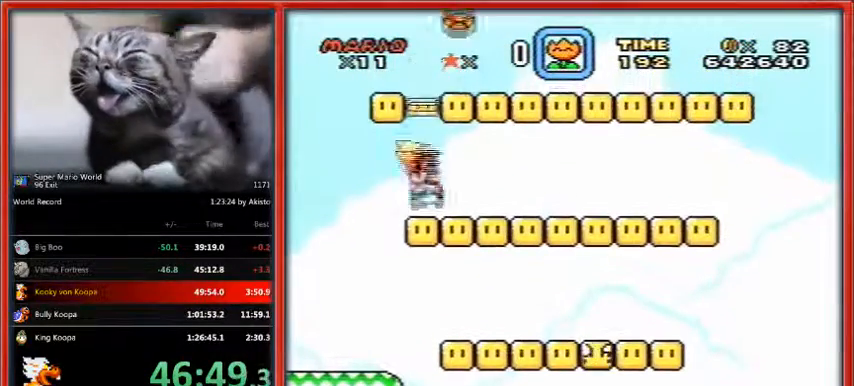
{"dt_ms": 500, "buttons": ["Y", "DPAD_UP"], "events": [[233, "B", "down"], [300, "B", "up"]]}
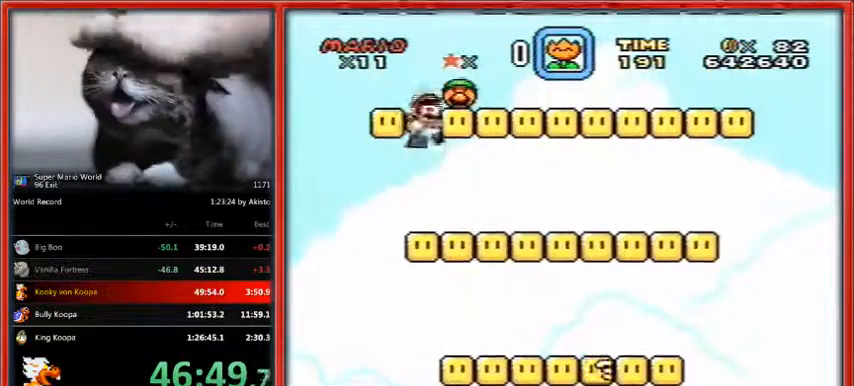
{"dt_ms": 500, "buttons": ["B", "Y", "DPAD_UP"], "events": [[300, "B", "down"]]}